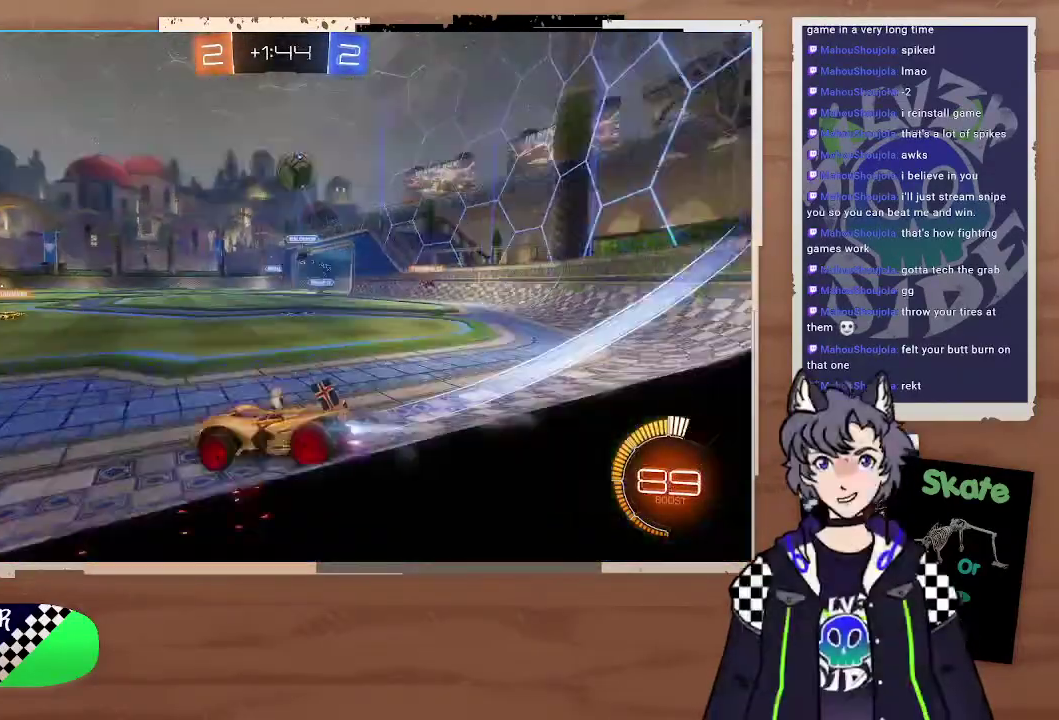
Gameplay with a controller (PlayStation layout); each line is a JSON object with the inputs held at the frame after it. "events" lists button and stick changes between this image and that frame as [ms after this image, input, new state], when the widget could be followed in between. Not read: L1.
{"buttons": ["R2"], "left_stick": "left", "right_stick": "center", "events": [[133, "left_stick", "right"], [233, "left_stick", "left"], [300, "CIRCLE", "up"]]}
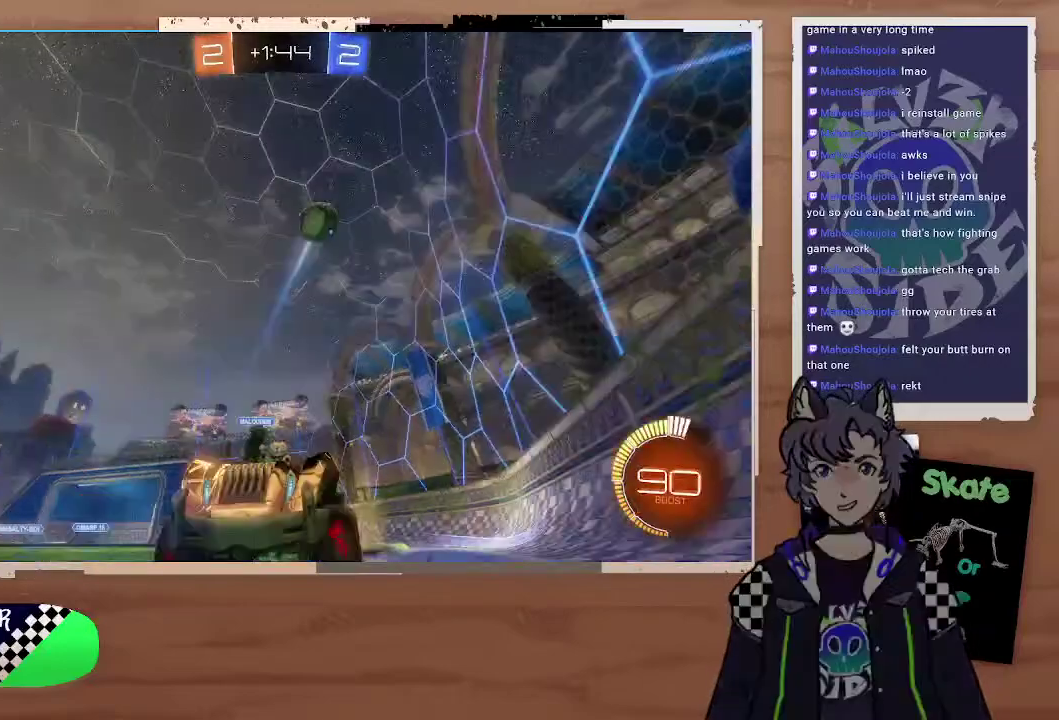
{"buttons": [], "left_stick": "center", "right_stick": "center", "events": [[100, "R2", "up"], [100, "left_stick", "right"], [300, "left_stick", "down-right"], [400, "L2", "down"], [400, "left_stick", "right"], [467, "L2", "up"], [467, "left_stick", "center"]]}
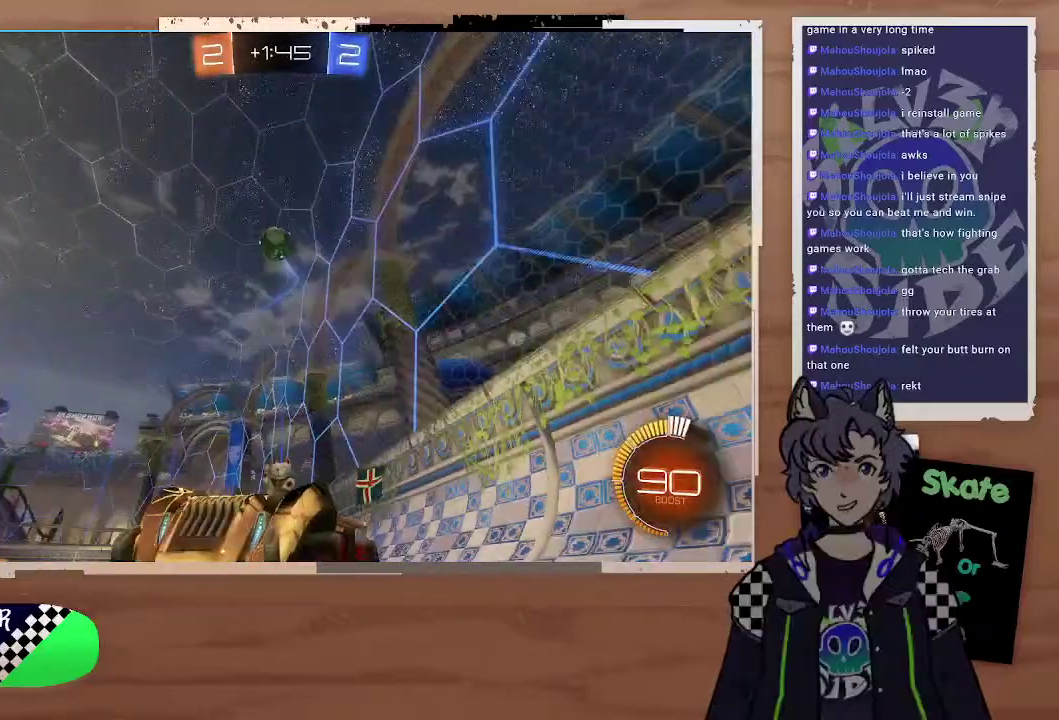
{"buttons": ["CROSS", "R2"], "left_stick": "up", "right_stick": "center", "events": [[200, "left_stick", "left"], [300, "R2", "down"], [300, "left_stick", "right"], [400, "left_stick", "up"], [500, "CROSS", "down"]]}
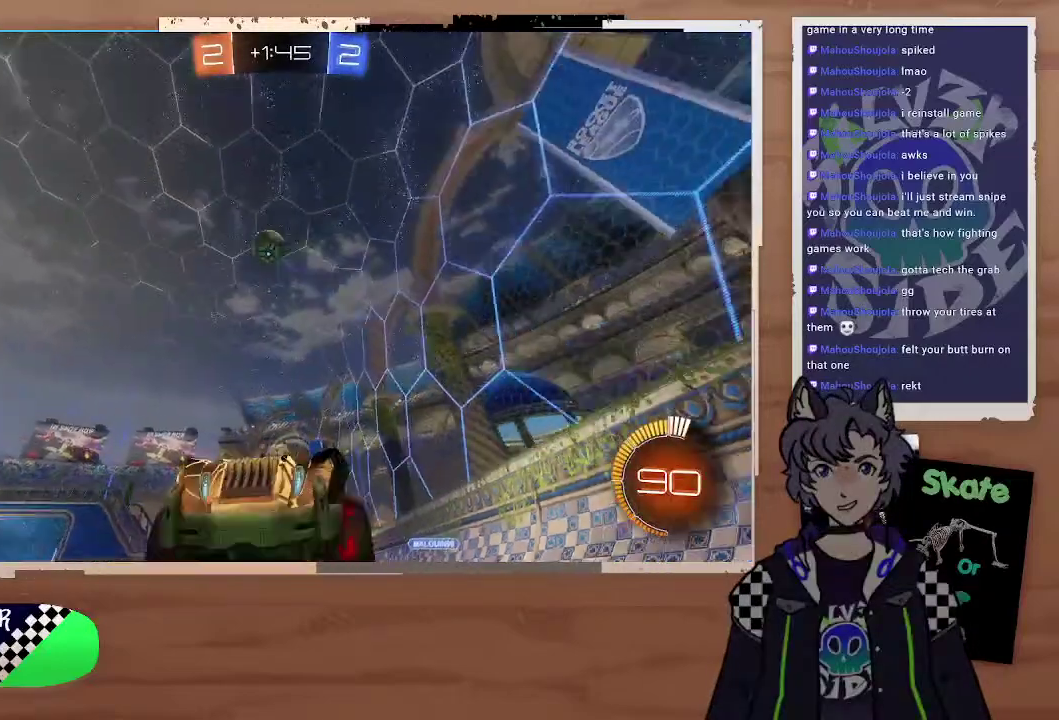
{"buttons": ["R2"], "left_stick": "center", "right_stick": "center", "events": [[300, "CROSS", "up"], [300, "left_stick", "center"]]}
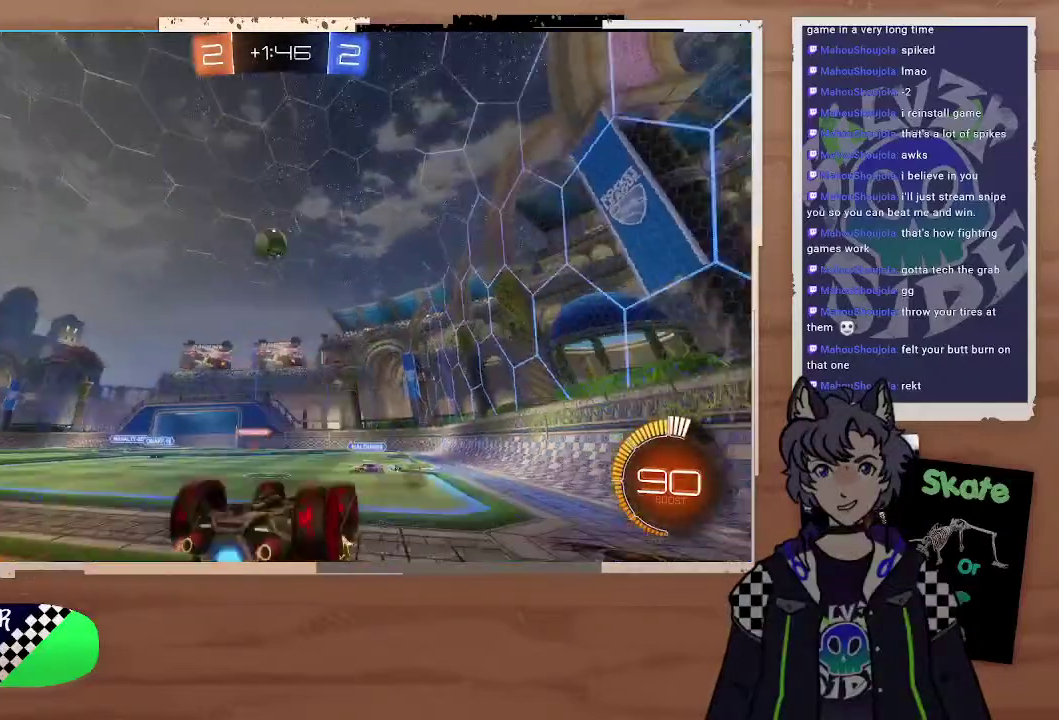
{"buttons": ["R2"], "left_stick": "center", "right_stick": "center", "events": []}
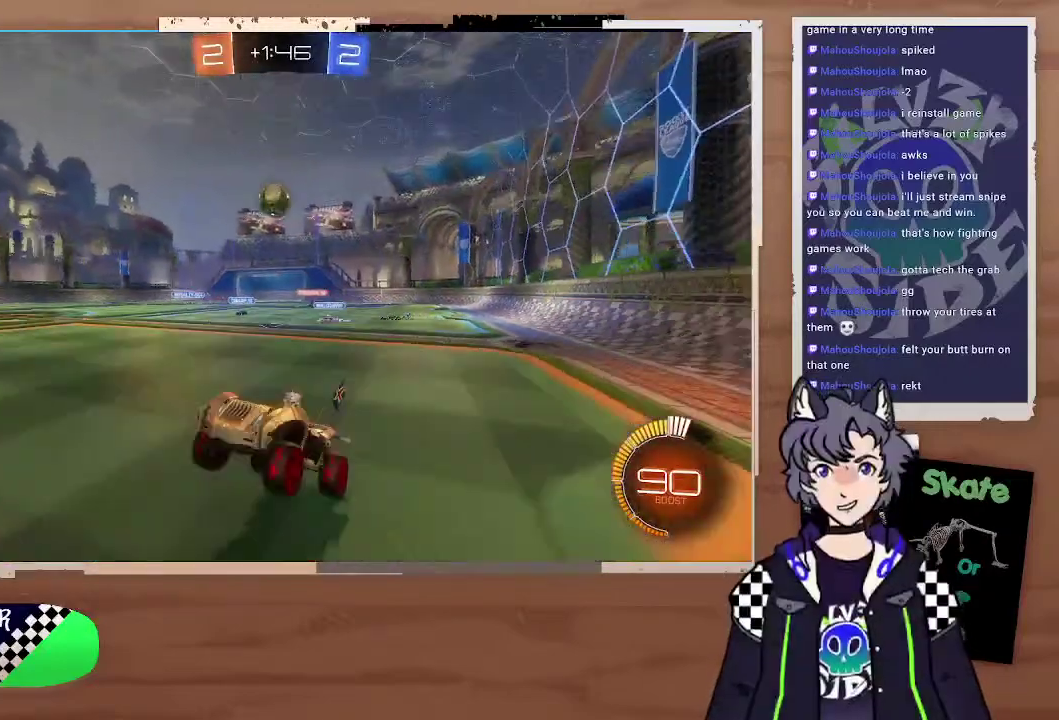
{"buttons": ["R2"], "left_stick": "center", "right_stick": "center", "events": []}
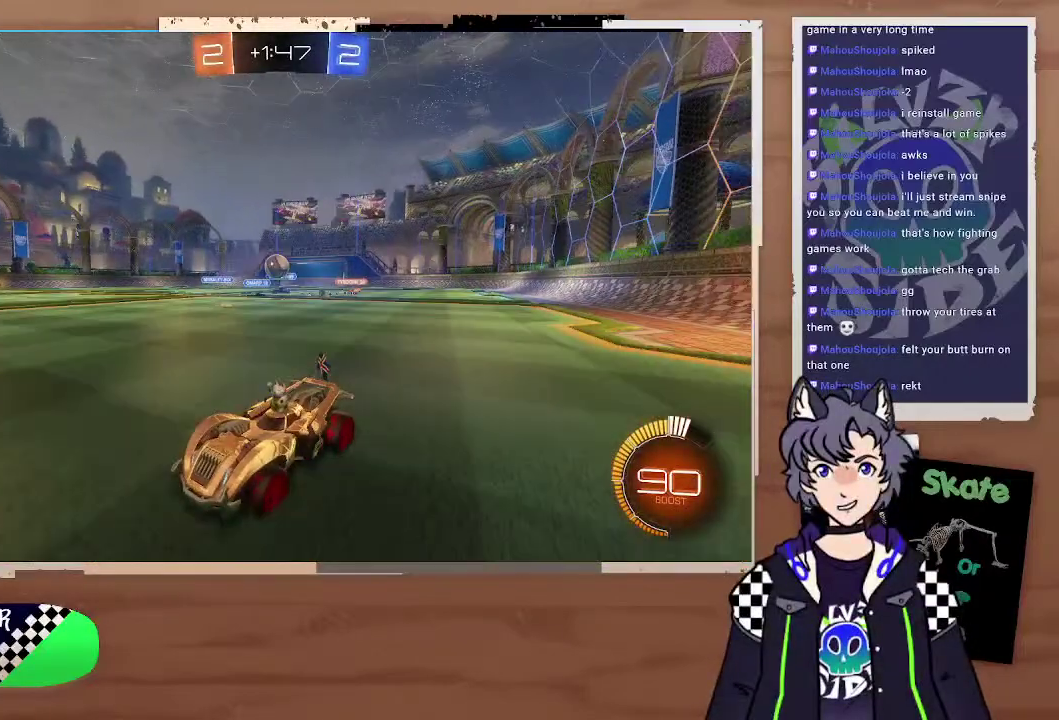
{"buttons": ["R2"], "left_stick": "center", "right_stick": "center", "events": [[300, "left_stick", "right"], [400, "left_stick", "center"]]}
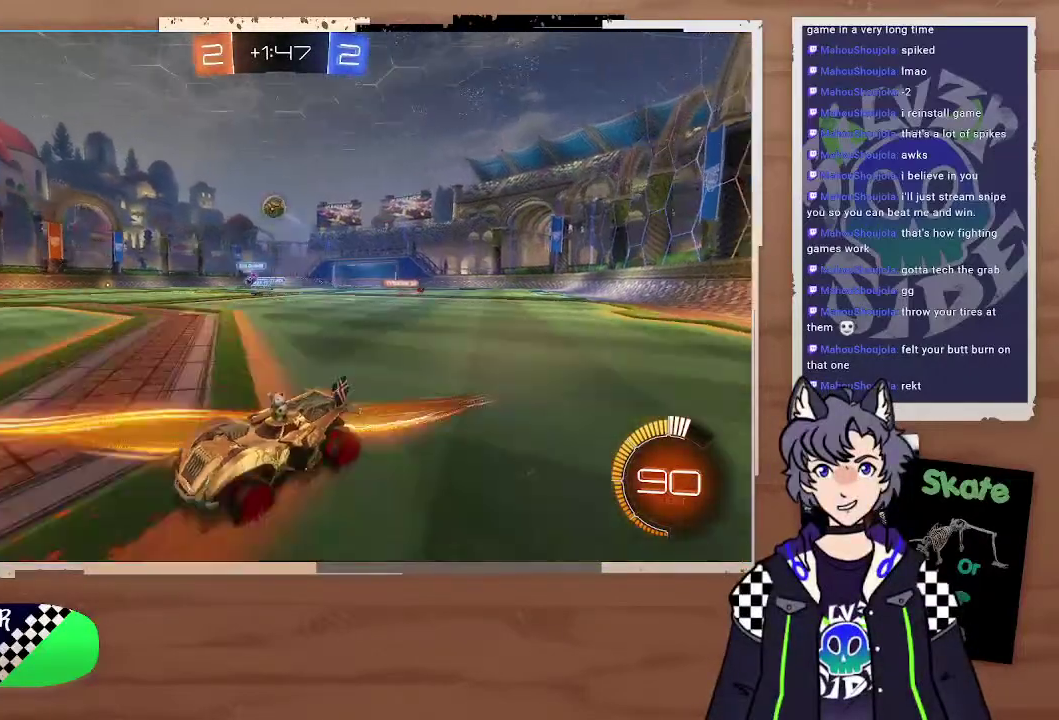
{"buttons": ["R2"], "left_stick": "right", "right_stick": "center", "events": [[500, "left_stick", "right"]]}
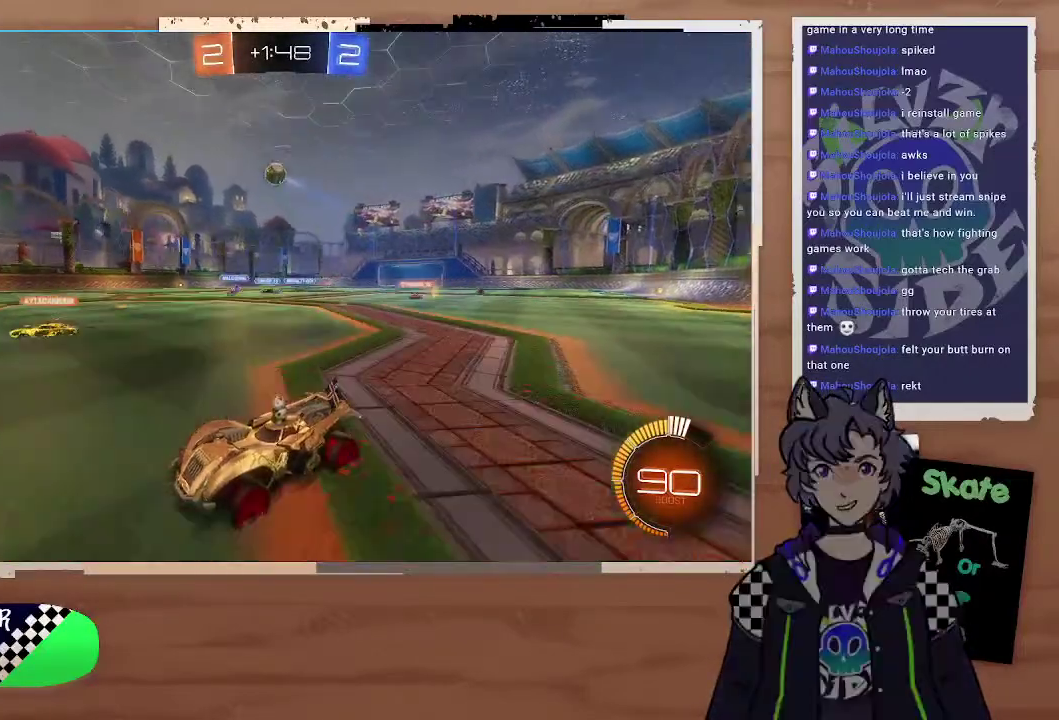
{"buttons": [], "left_stick": "center", "right_stick": "center", "events": [[300, "left_stick", "up-right"], [400, "R2", "up"], [400, "left_stick", "right"], [500, "left_stick", "center"]]}
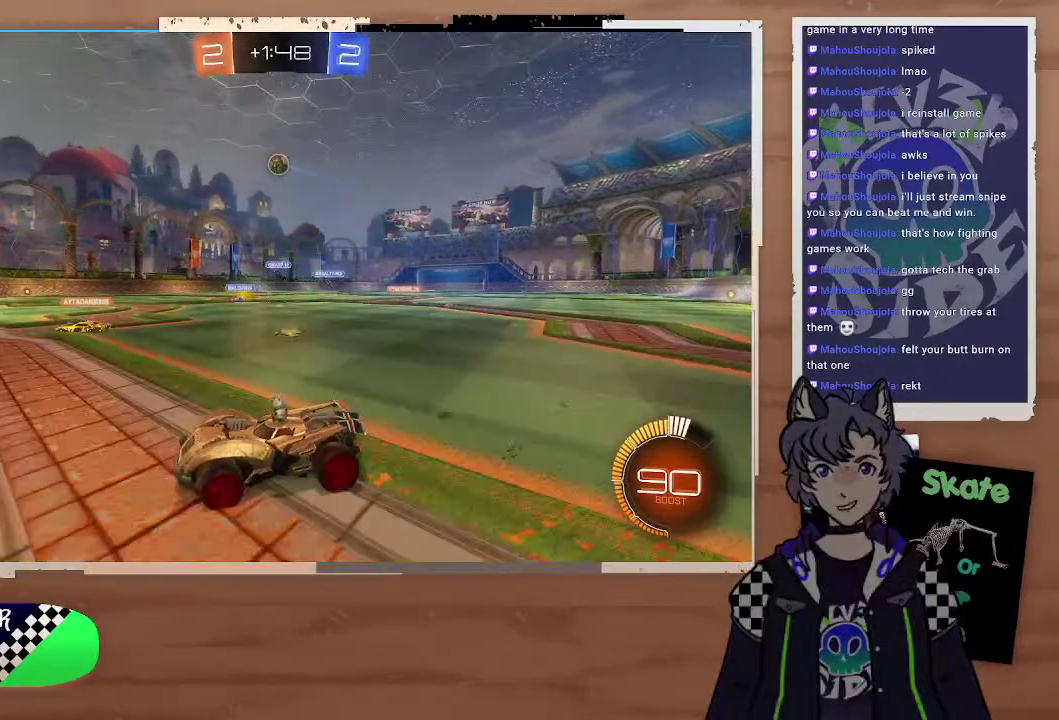
{"buttons": [], "left_stick": "right", "right_stick": "center", "events": [[100, "left_stick", "right"], [200, "left_stick", "left"], [300, "L2", "down"], [400, "L2", "up"], [400, "left_stick", "right"]]}
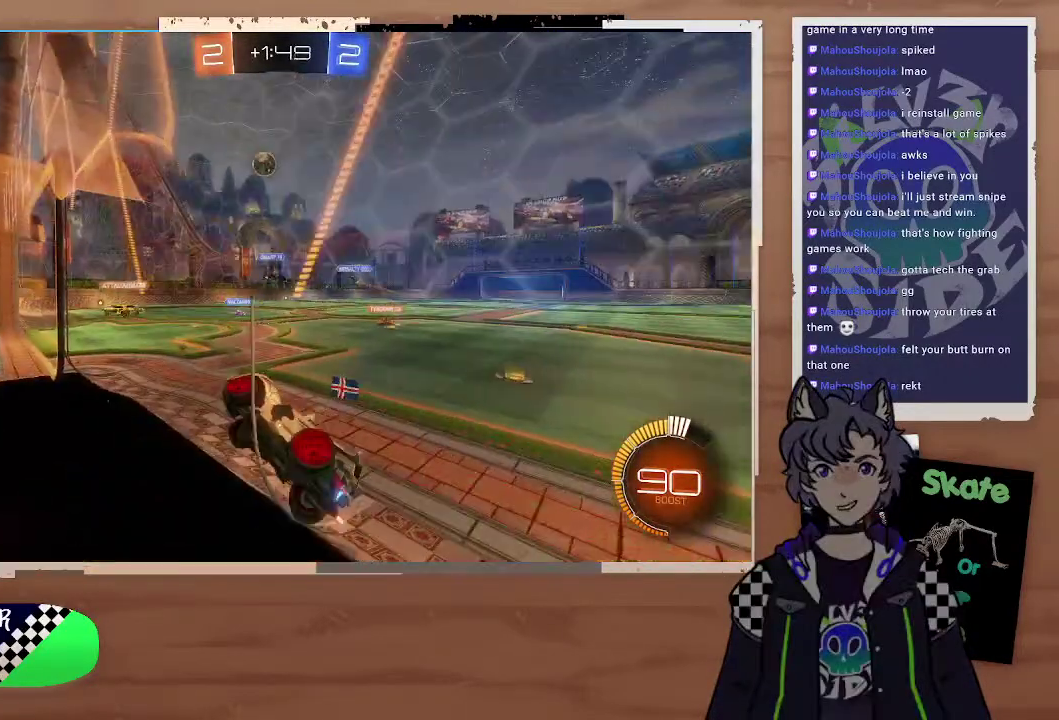
{"buttons": [], "left_stick": "left", "right_stick": "center", "events": [[33, "left_stick", "left"], [100, "R2", "down"], [100, "left_stick", "right"], [400, "left_stick", "left"], [500, "R2", "up"]]}
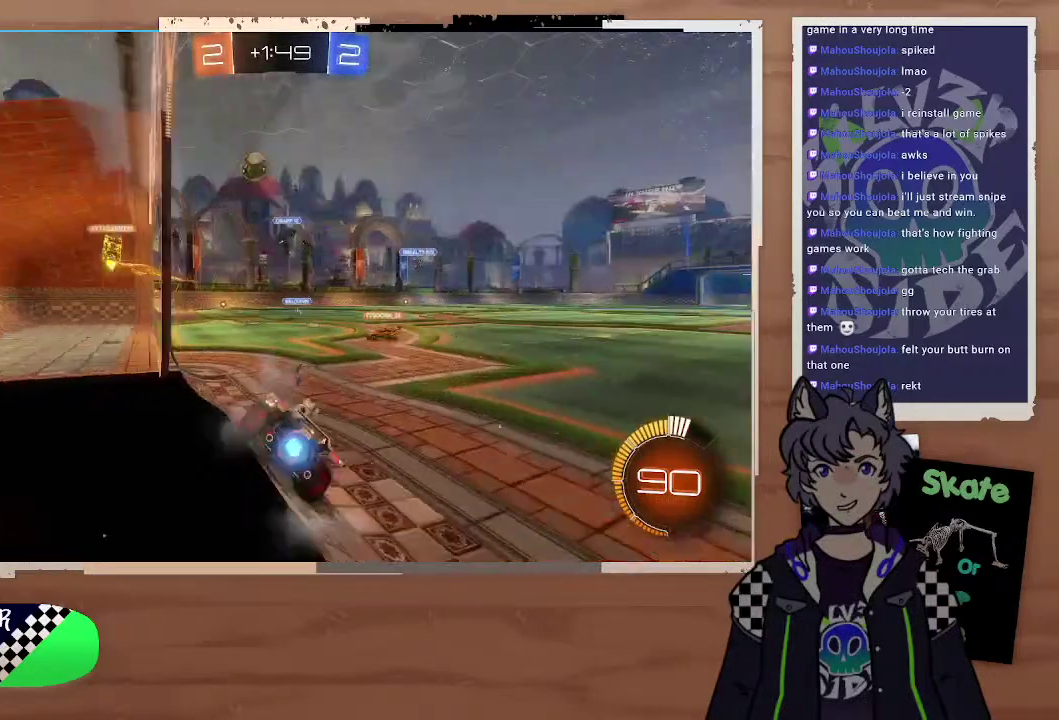
{"buttons": [], "left_stick": "center", "right_stick": "center", "events": [[500, "left_stick", "center"]]}
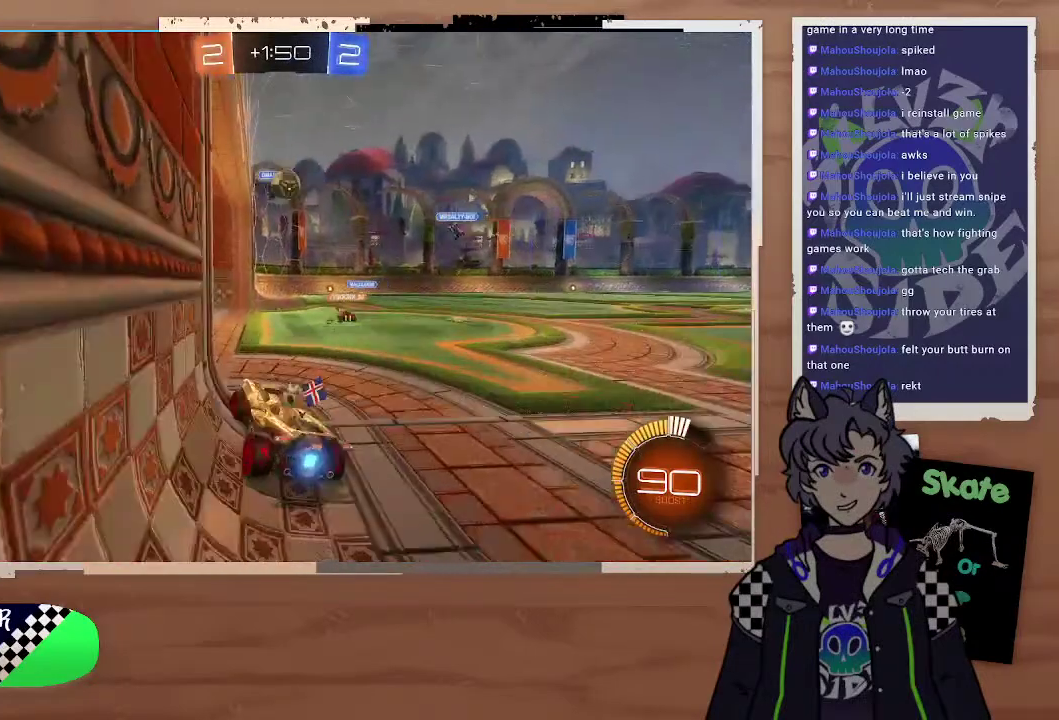
{"buttons": [], "left_stick": "down-right", "right_stick": "center", "events": [[400, "left_stick", "left"], [500, "left_stick", "down-right"]]}
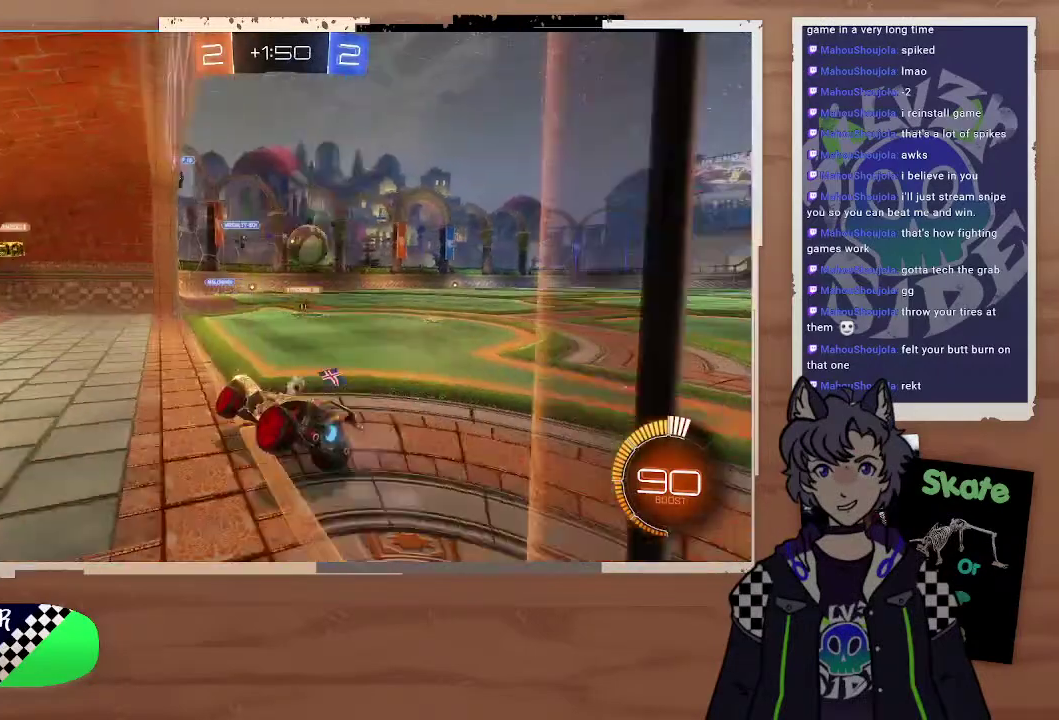
{"buttons": [], "left_stick": "down-right", "right_stick": "center", "events": [[100, "R2", "down"], [200, "R2", "up"]]}
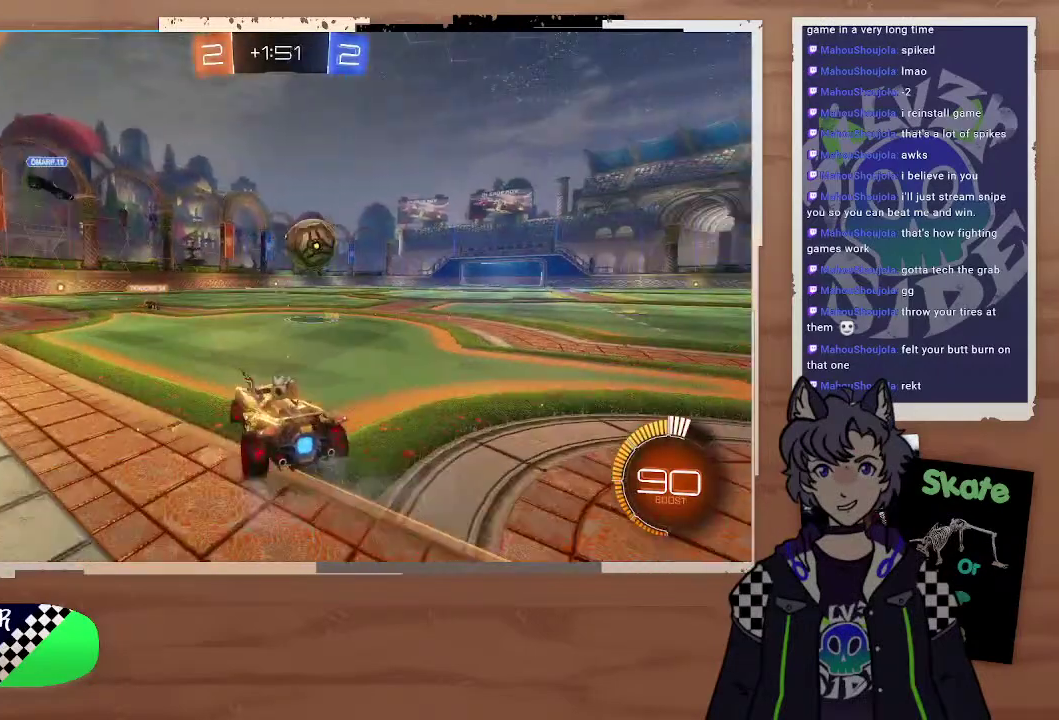
{"buttons": ["R2"], "left_stick": "right", "right_stick": "center", "events": [[100, "left_stick", "right"], [300, "R2", "down"]]}
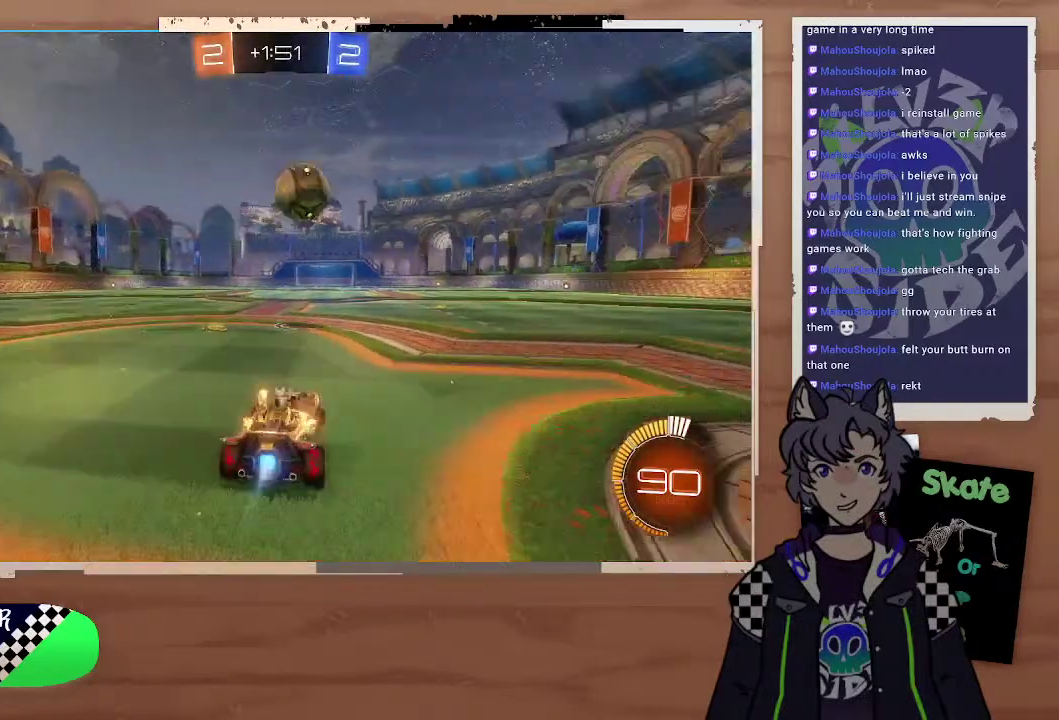
{"buttons": ["CIRCLE", "R2"], "left_stick": "down-right", "right_stick": "center", "events": [[100, "CIRCLE", "down"], [200, "left_stick", "center"], [300, "CROSS", "down"], [300, "left_stick", "down"], [400, "L3", "down"], [500, "CROSS", "up"], [500, "L3", "up"], [500, "left_stick", "down-right"]]}
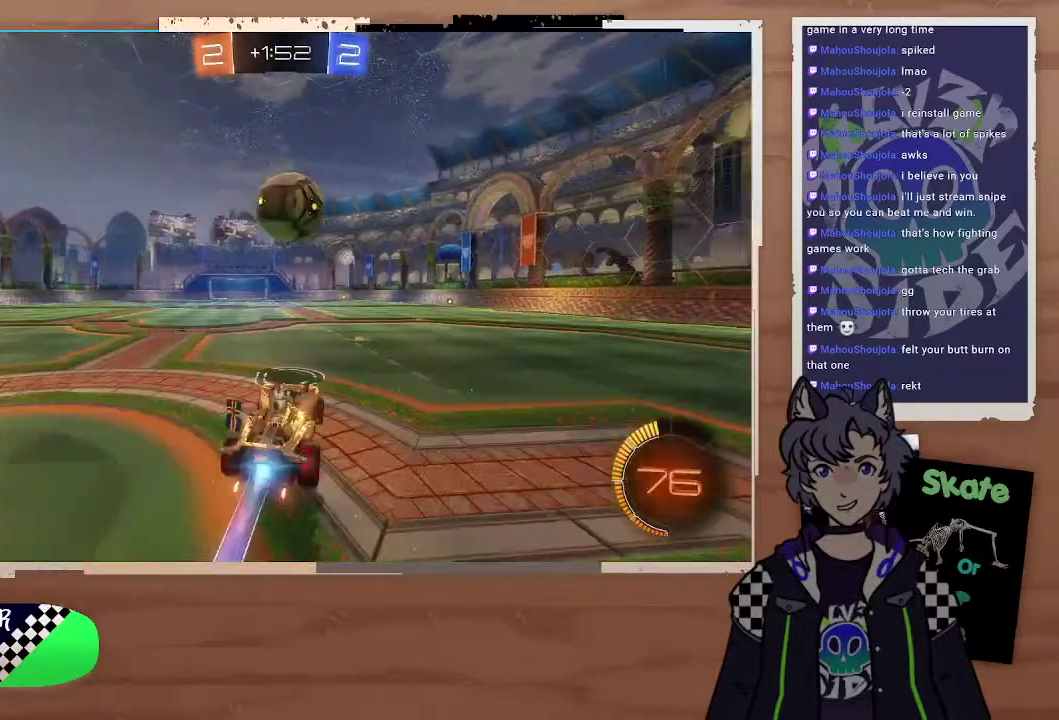
{"buttons": ["CIRCLE", "R2"], "left_stick": "up-right", "right_stick": "center", "events": [[100, "left_stick", "center"], [300, "CROSS", "down"], [300, "left_stick", "up-right"], [400, "L3", "down"], [500, "CROSS", "up"], [500, "L3", "up"]]}
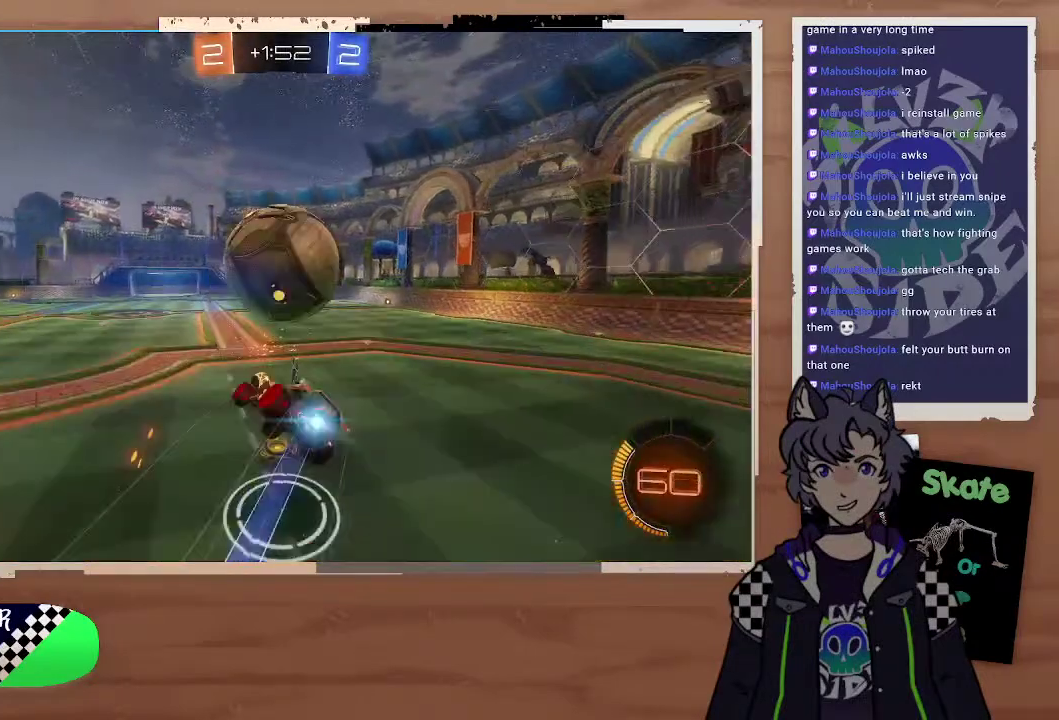
{"buttons": ["R2"], "left_stick": "up", "right_stick": "center", "events": [[100, "left_stick", "center"], [300, "CIRCLE", "up"], [300, "left_stick", "up"]]}
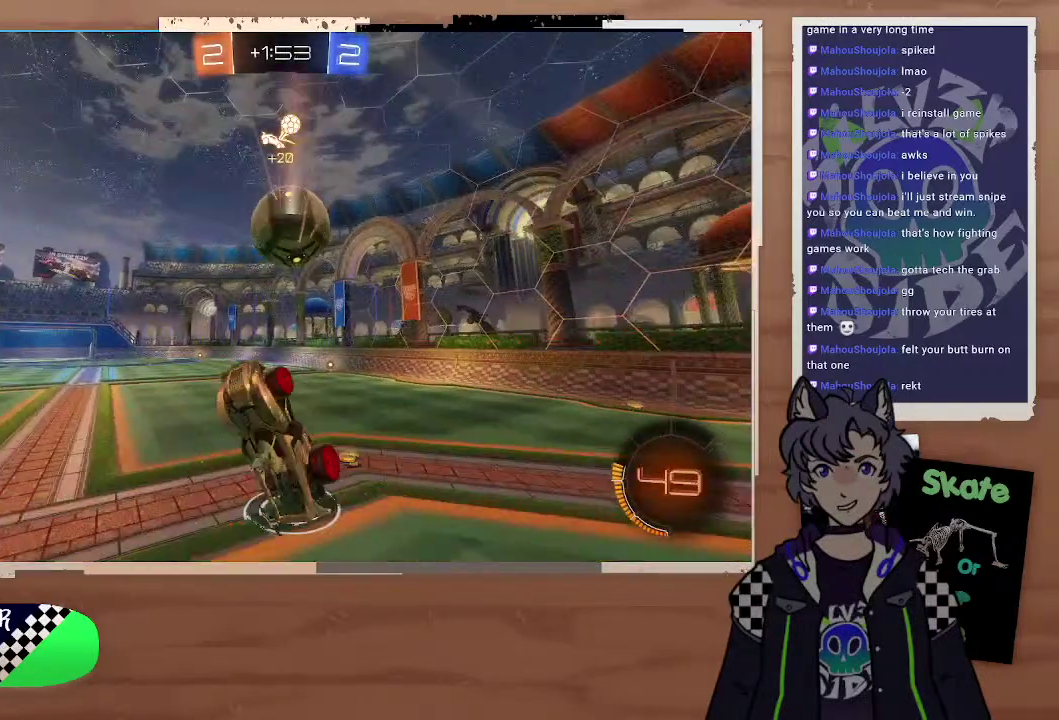
{"buttons": ["R2"], "left_stick": "center", "right_stick": "center", "events": [[400, "left_stick", "center"]]}
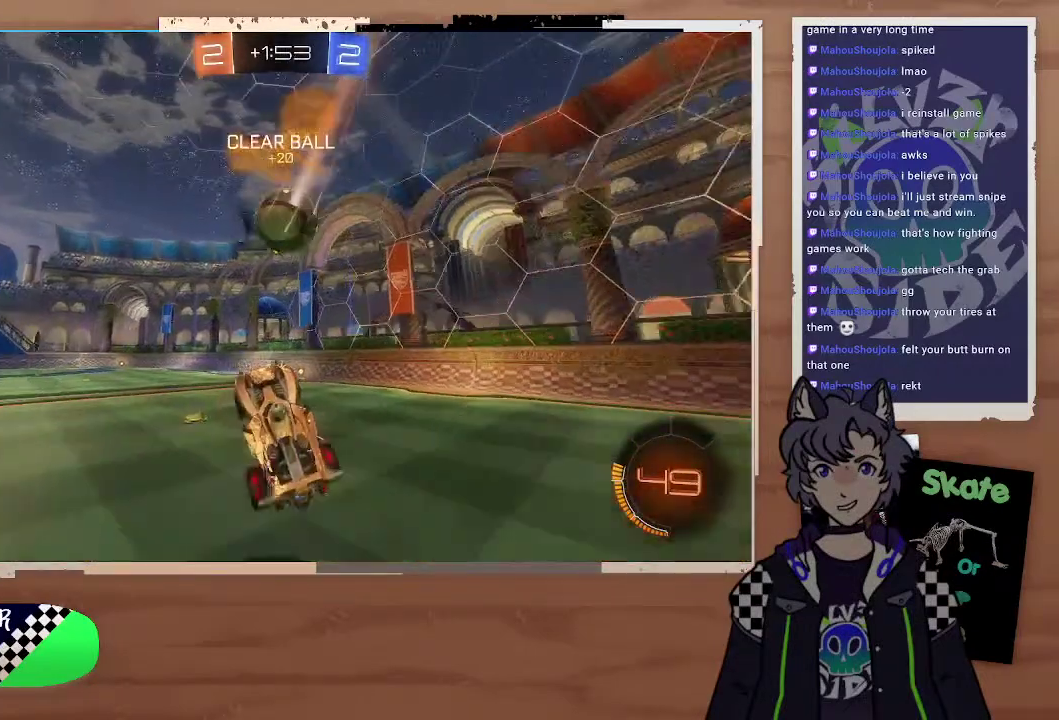
{"buttons": ["CIRCLE", "R2"], "left_stick": "up-right", "right_stick": "center"}
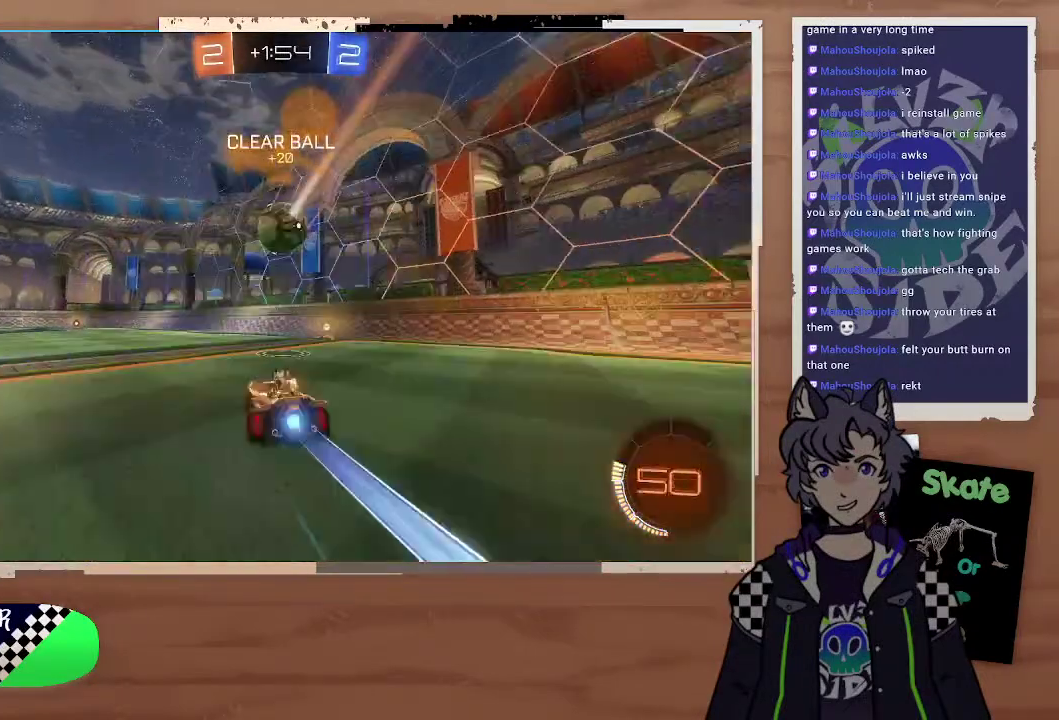
{"buttons": ["R2"], "left_stick": "center", "right_stick": "center", "events": [[100, "left_stick", "center"], [200, "left_stick", "left"], [300, "left_stick", "center"], [400, "CIRCLE", "up"]]}
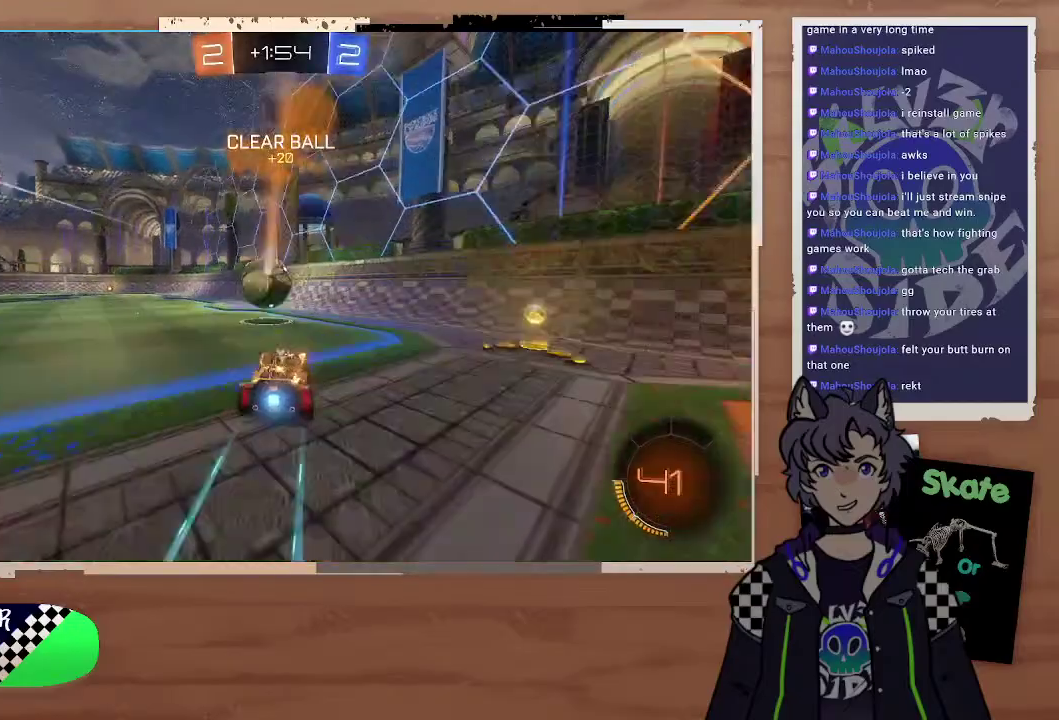
{"buttons": ["R2"], "left_stick": "down-left", "right_stick": "center"}
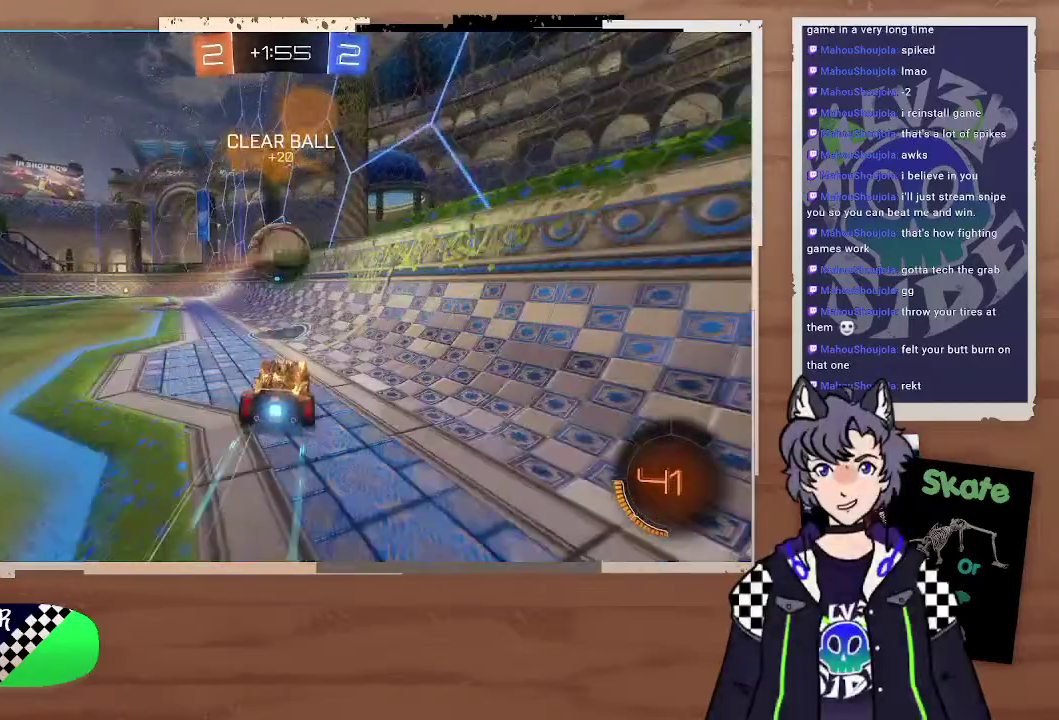
{"buttons": ["R2"], "left_stick": "down-left", "right_stick": "center"}
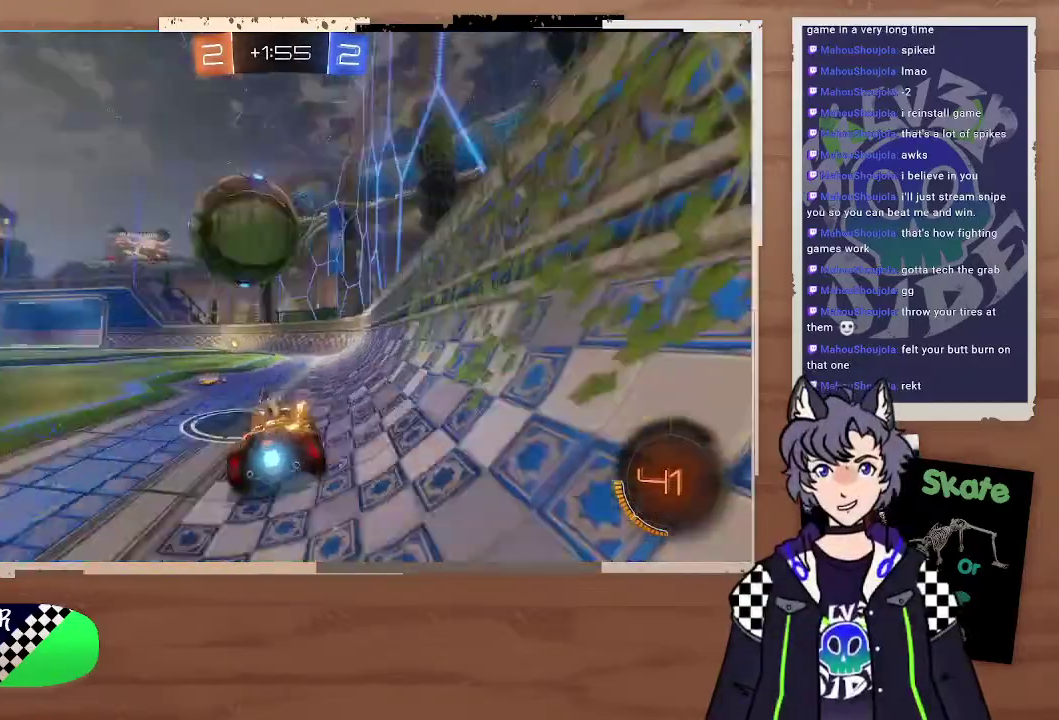
{"buttons": ["CIRCLE", "R2"], "left_stick": "left", "right_stick": "center"}